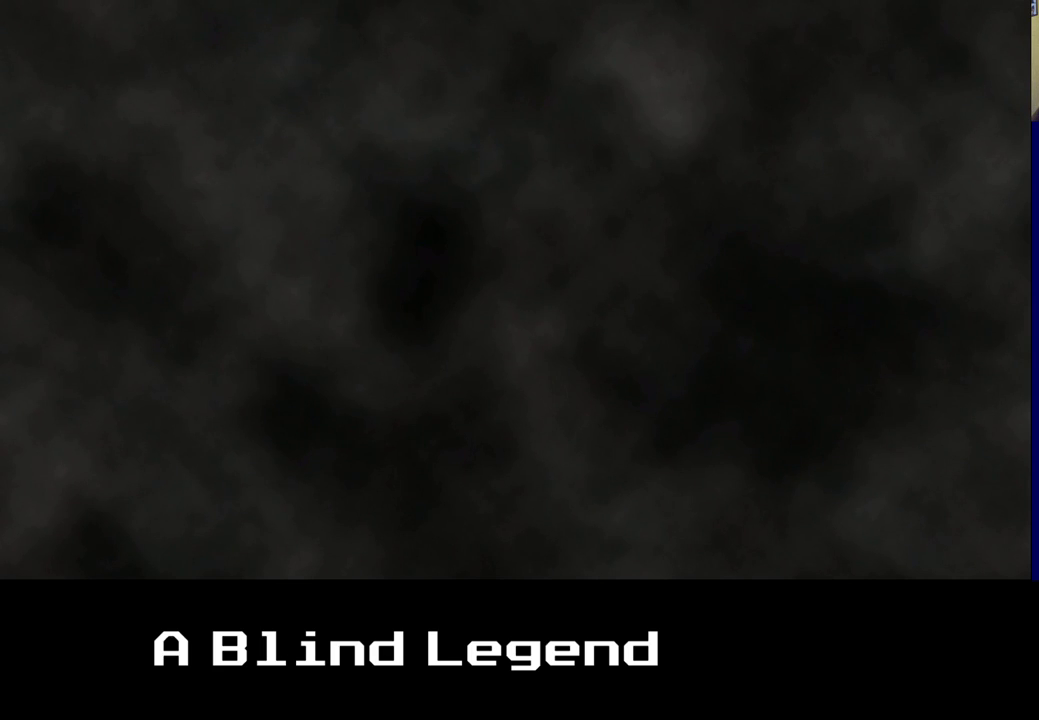
Gameplay with a controller (Xbox layout); each line is a JSON object with the inputs held at the frame after it. "events" lists button and stick changes between this image and that frame as [ms after this image, input, new state], when the widget could be followed in between.
{"buttons": [], "left_stick": "center", "right_stick": "center", "events": [[17, "A", "down"], [417, "A", "up"]]}
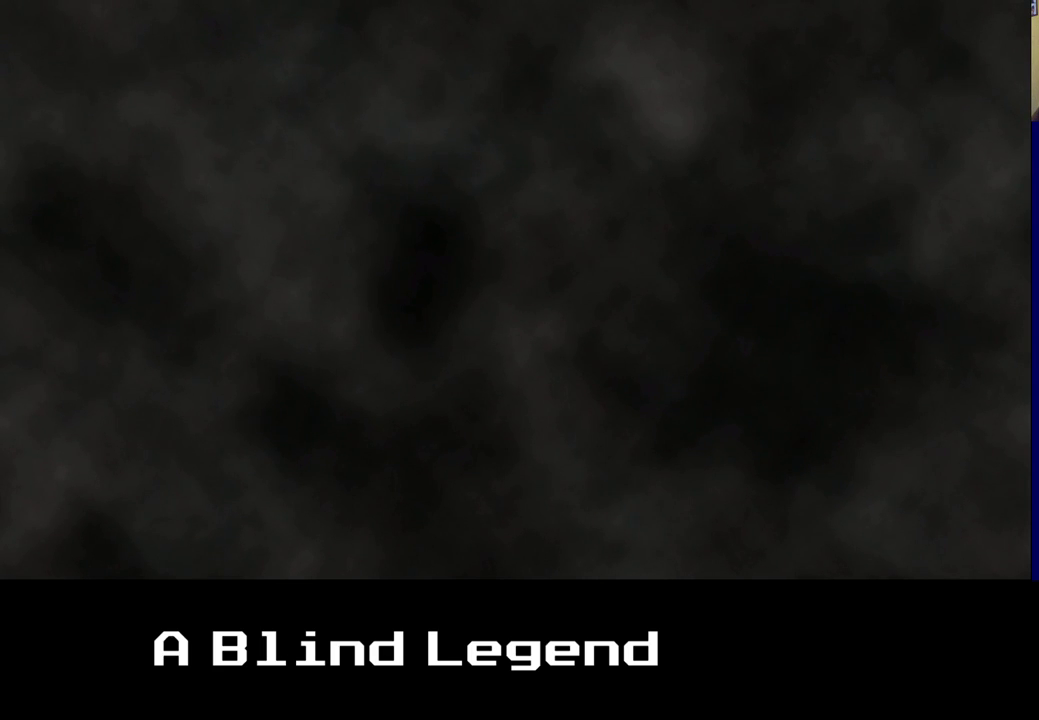
{"buttons": [], "left_stick": "center", "right_stick": "center", "events": []}
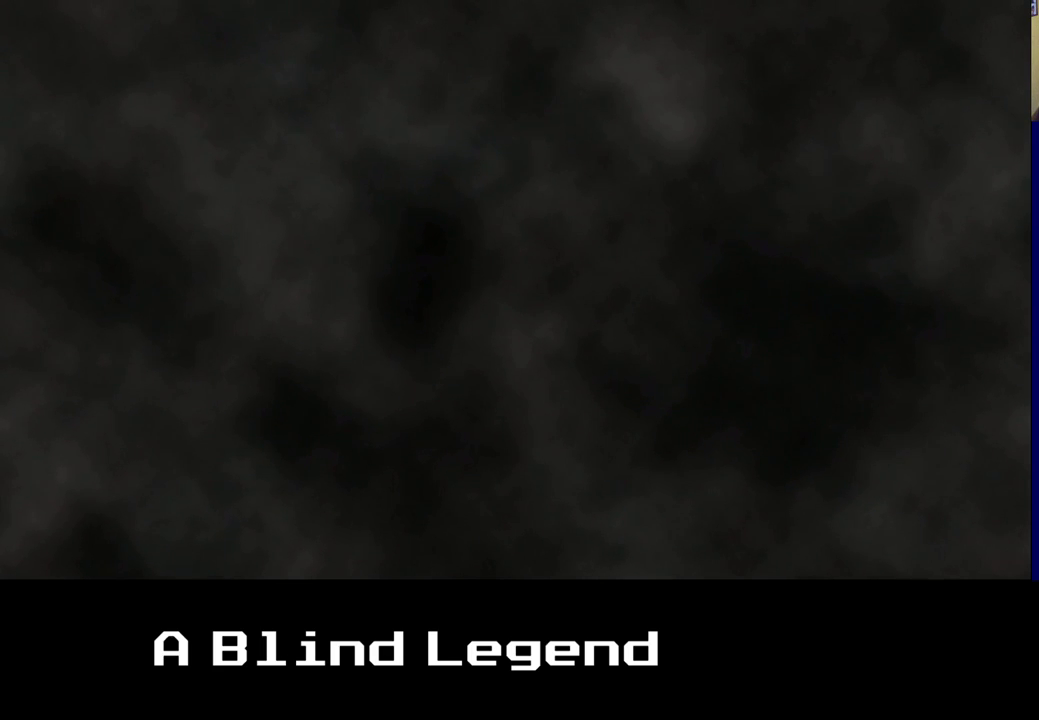
{"buttons": [], "left_stick": "right", "right_stick": "center", "events": [[67, "left_stick", "right"]]}
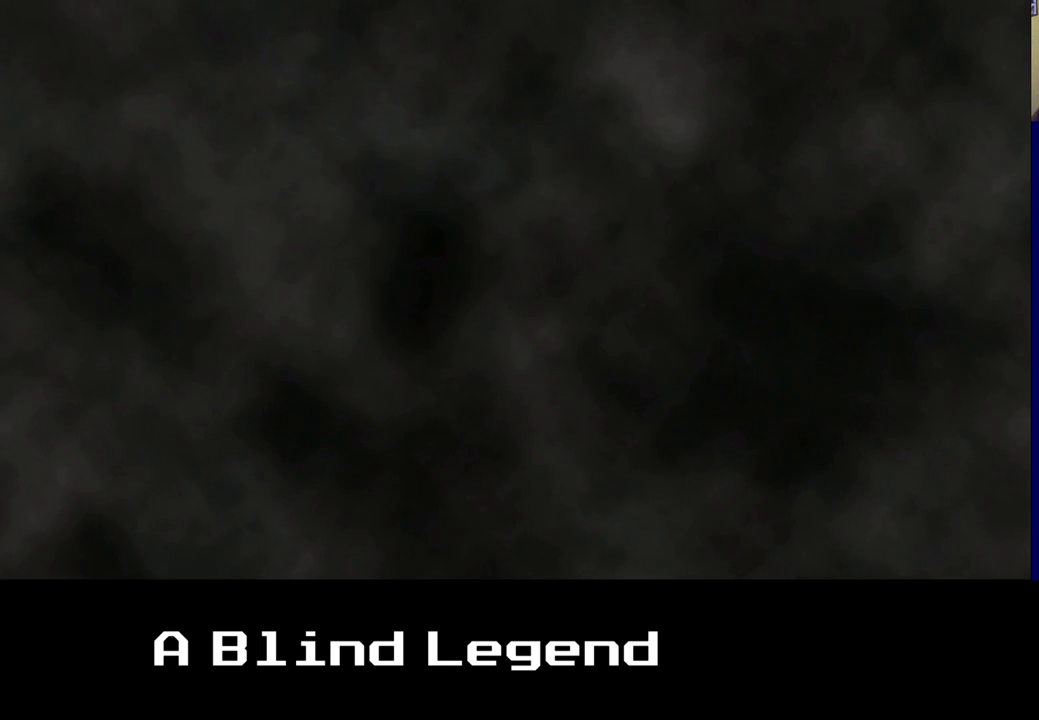
{"buttons": ["A"], "left_stick": "up", "right_stick": "center", "events": [[183, "left_stick", "center"], [350, "A", "down"], [467, "left_stick", "up"]]}
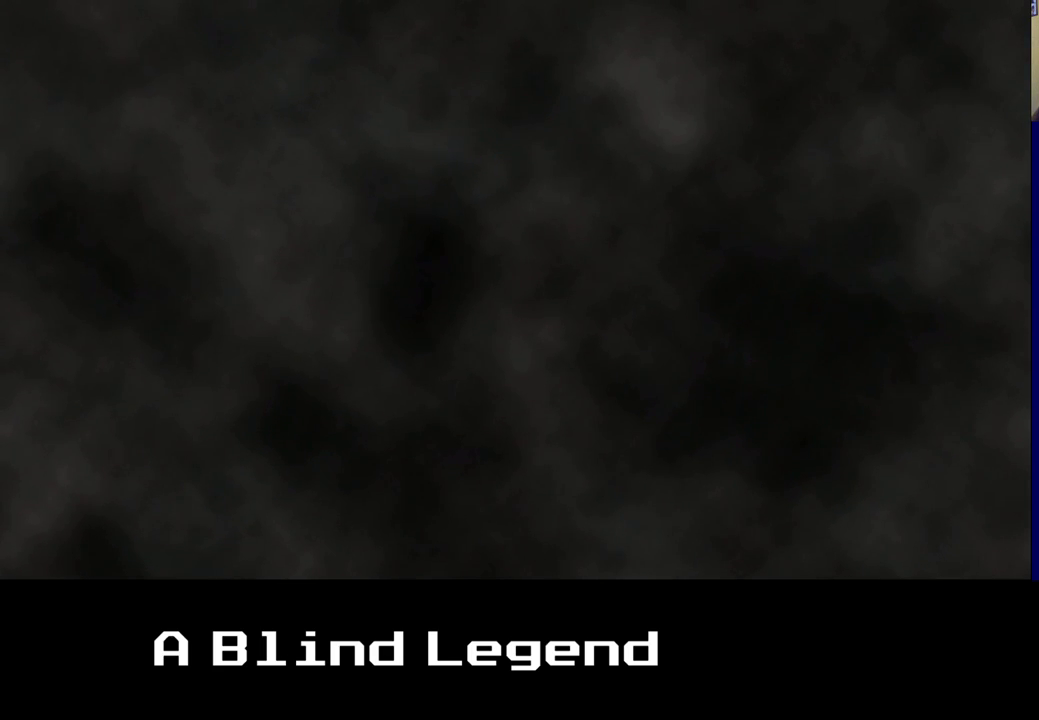
{"buttons": [], "left_stick": "up", "right_stick": "center", "events": [[17, "A", "up"]]}
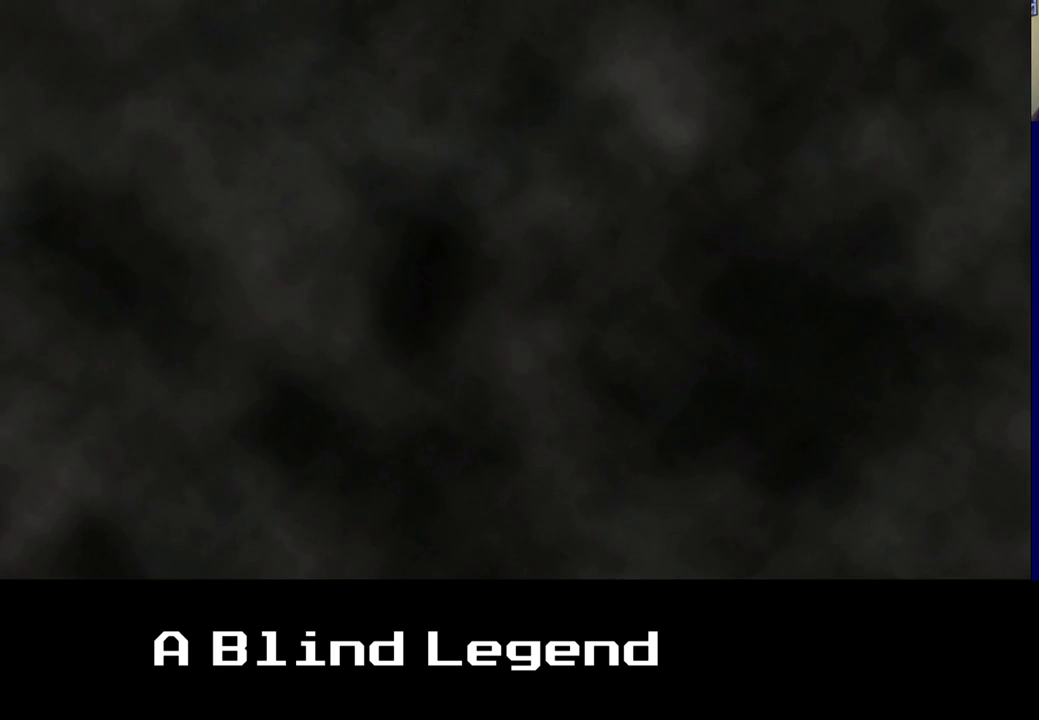
{"buttons": ["A"], "left_stick": "up", "right_stick": "center", "events": [[467, "A", "down"]]}
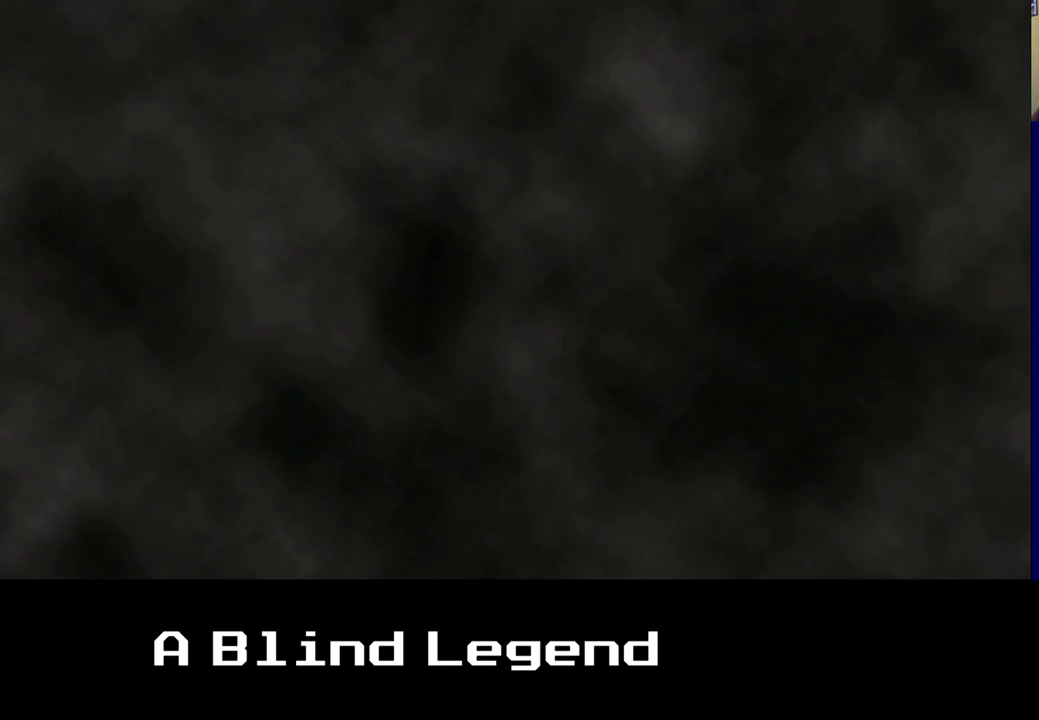
{"buttons": [], "left_stick": "up", "right_stick": "center", "events": [[233, "A", "up"]]}
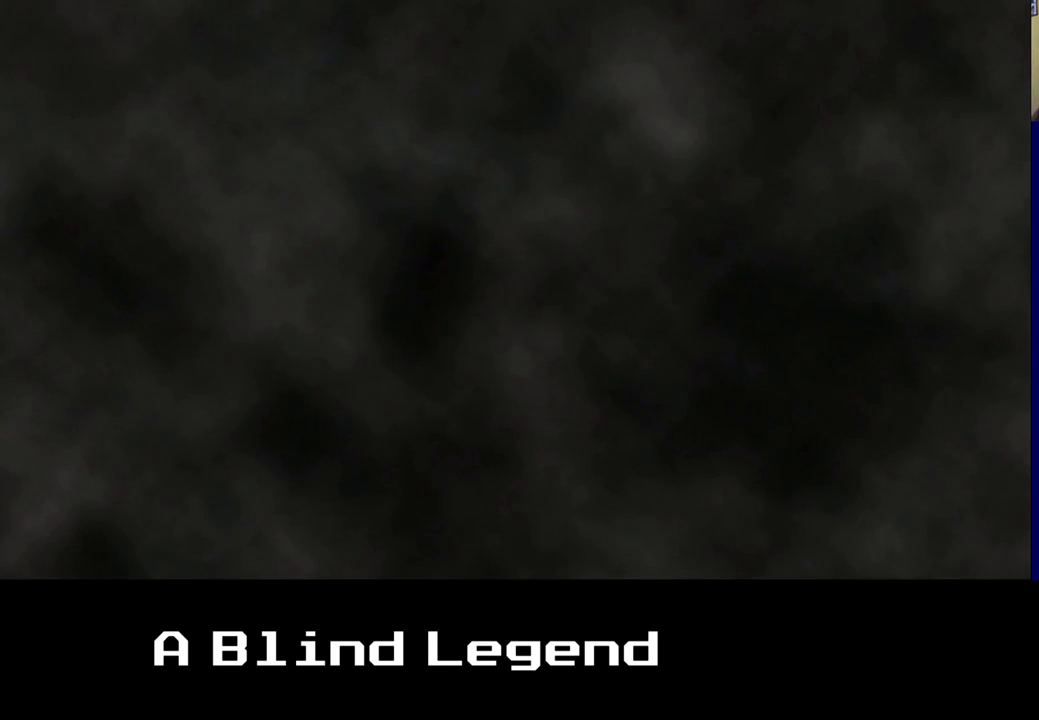
{"buttons": ["A"], "left_stick": "up", "right_stick": "center", "events": [[433, "A", "down"]]}
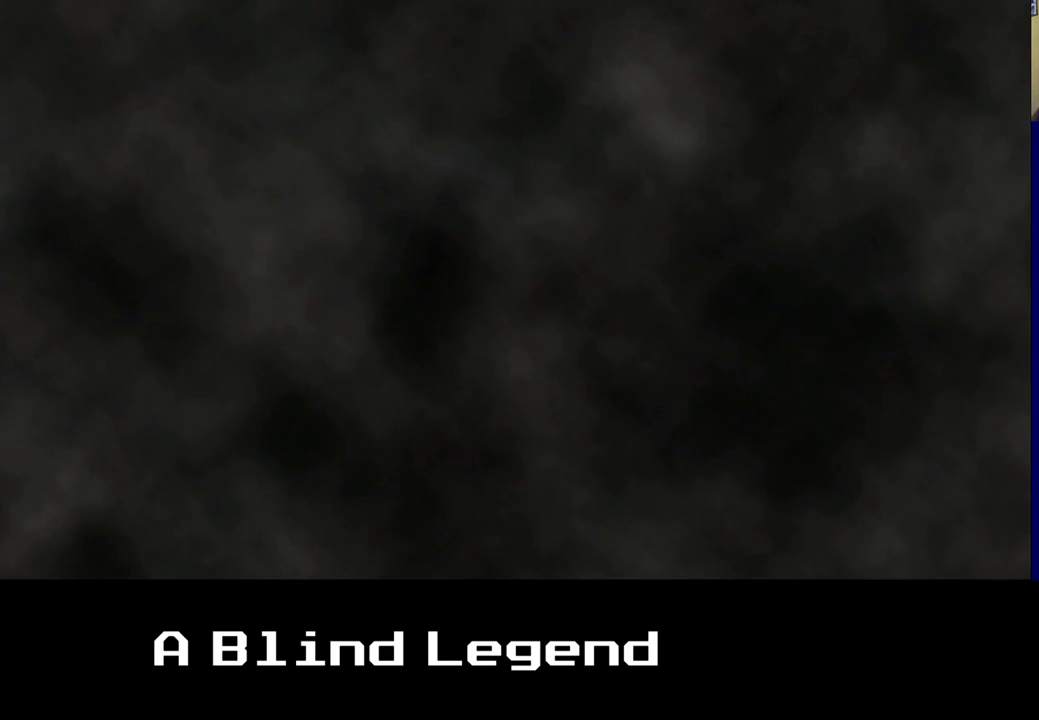
{"buttons": [], "left_stick": "up", "right_stick": "center", "events": [[233, "A", "up"]]}
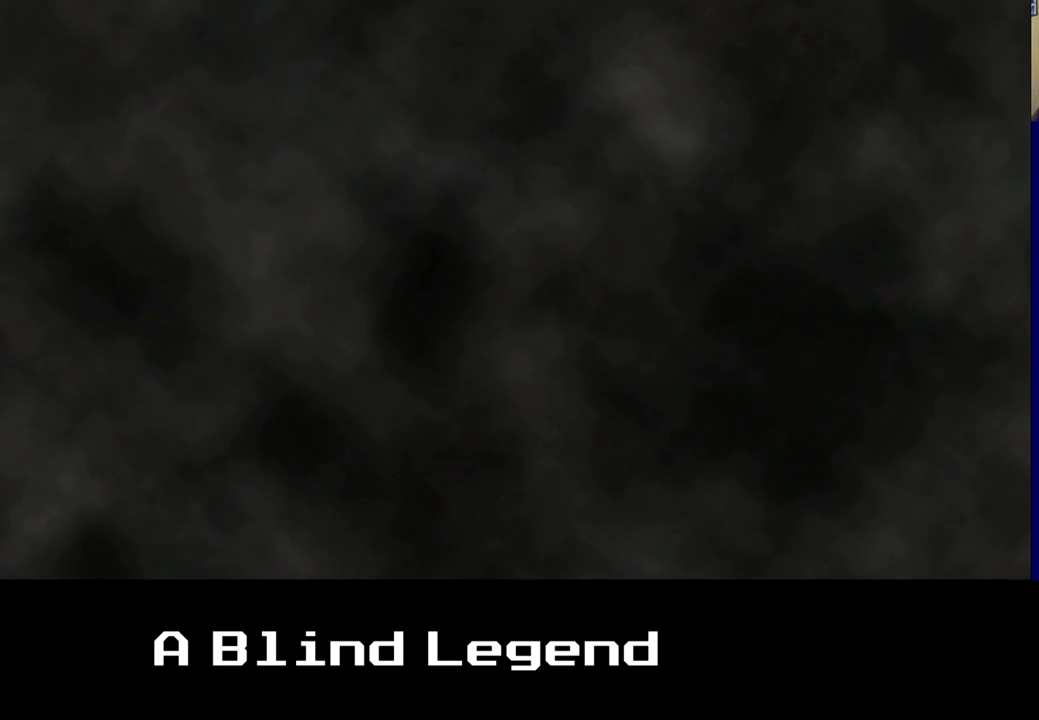
{"buttons": ["A"], "left_stick": "up", "right_stick": "center", "events": [[483, "A", "down"]]}
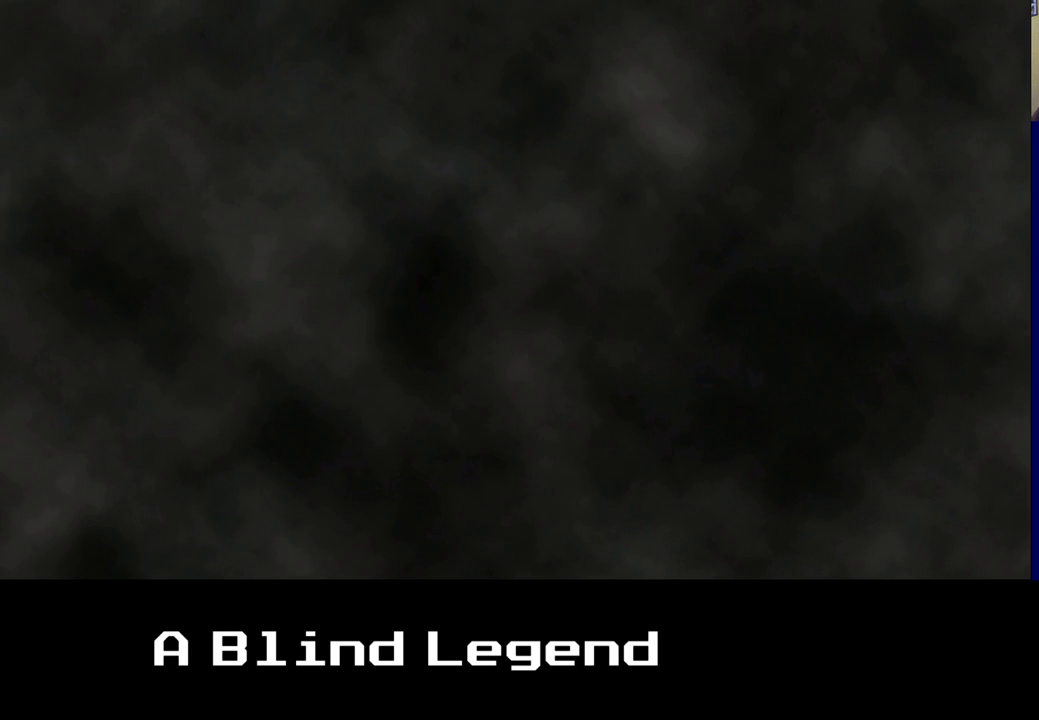
{"buttons": [], "left_stick": "up", "right_stick": "center", "events": [[233, "A", "up"]]}
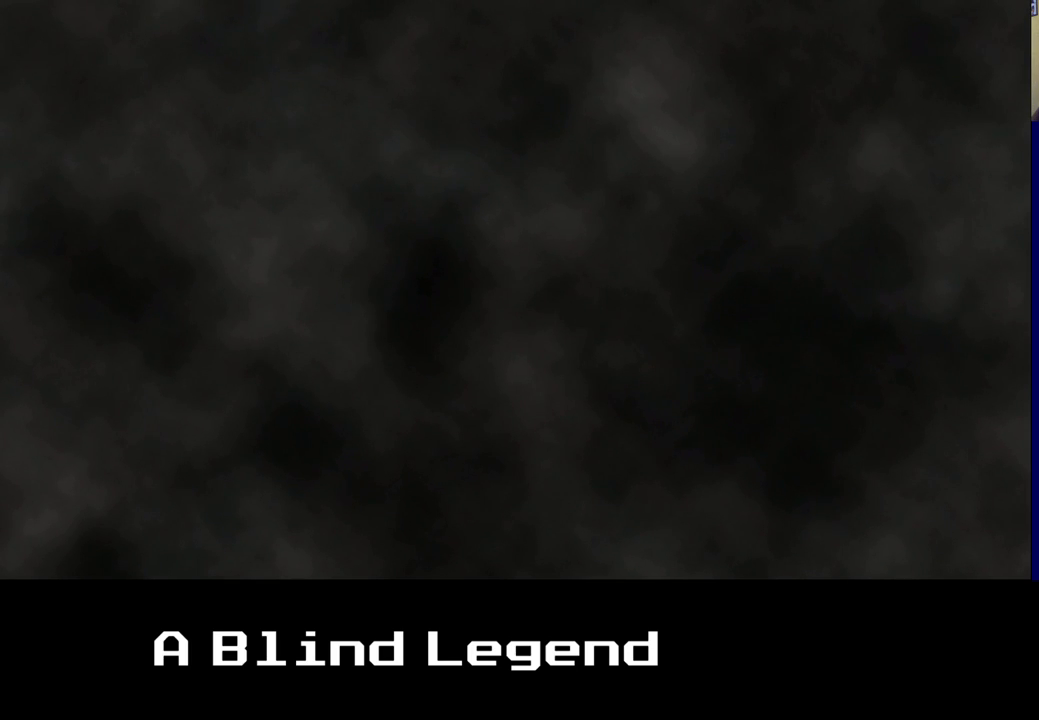
{"buttons": [], "left_stick": "center", "right_stick": "center", "events": [[467, "left_stick", "center"]]}
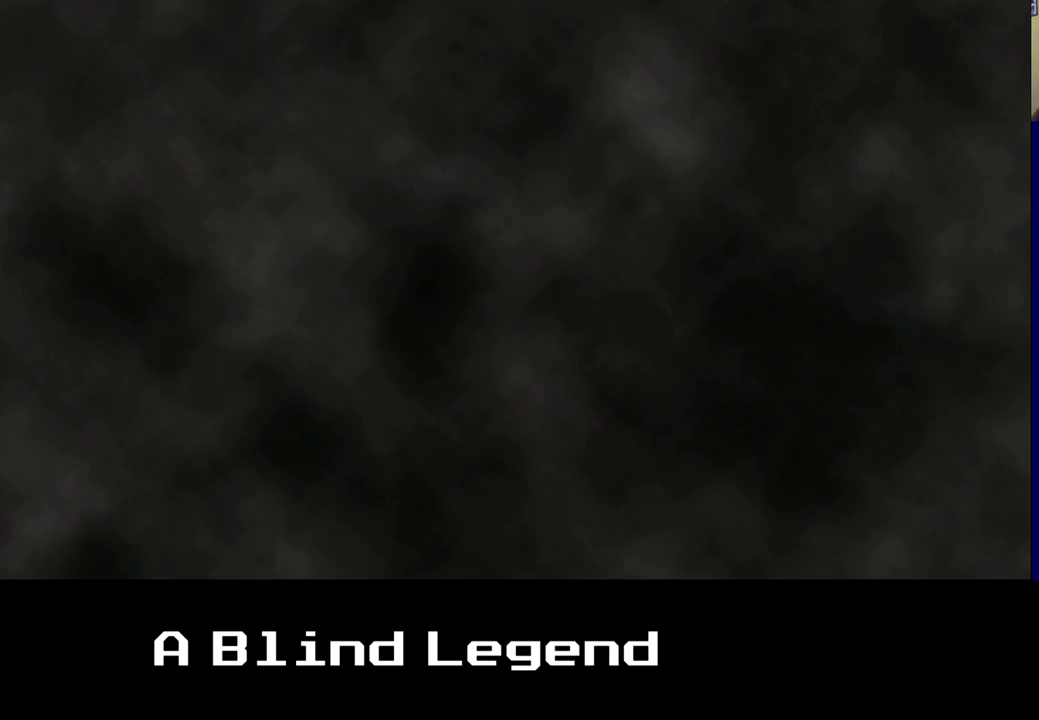
{"buttons": ["A"], "left_stick": "center", "right_stick": "center", "events": [[483, "A", "down"]]}
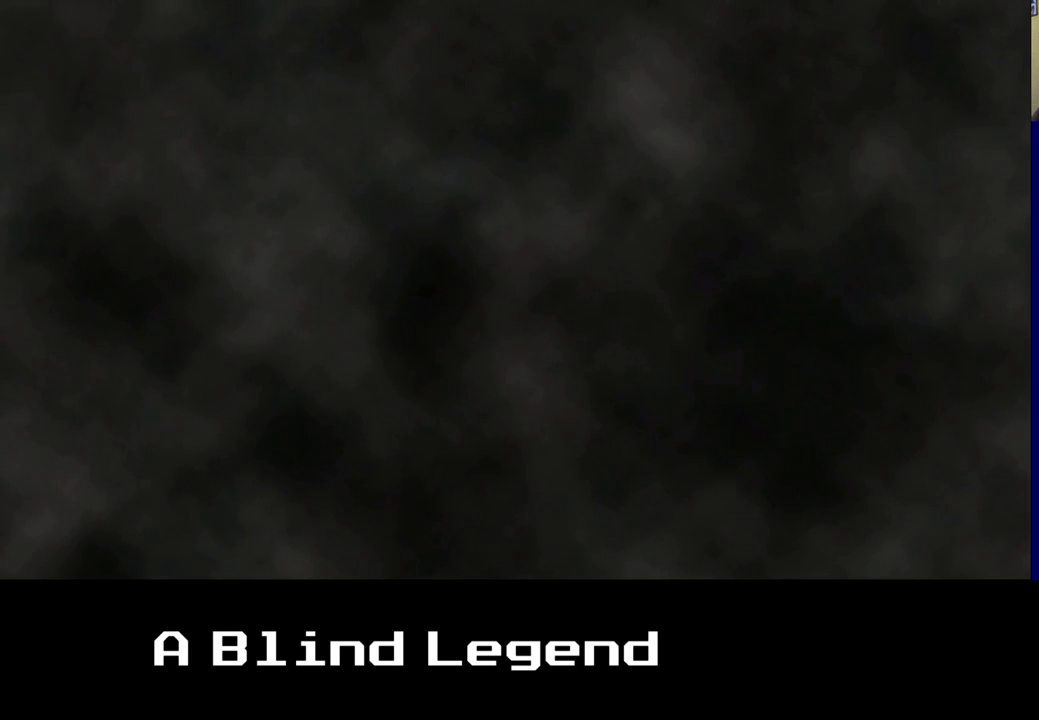
{"buttons": [], "left_stick": "center", "right_stick": "center", "events": [[183, "A", "up"]]}
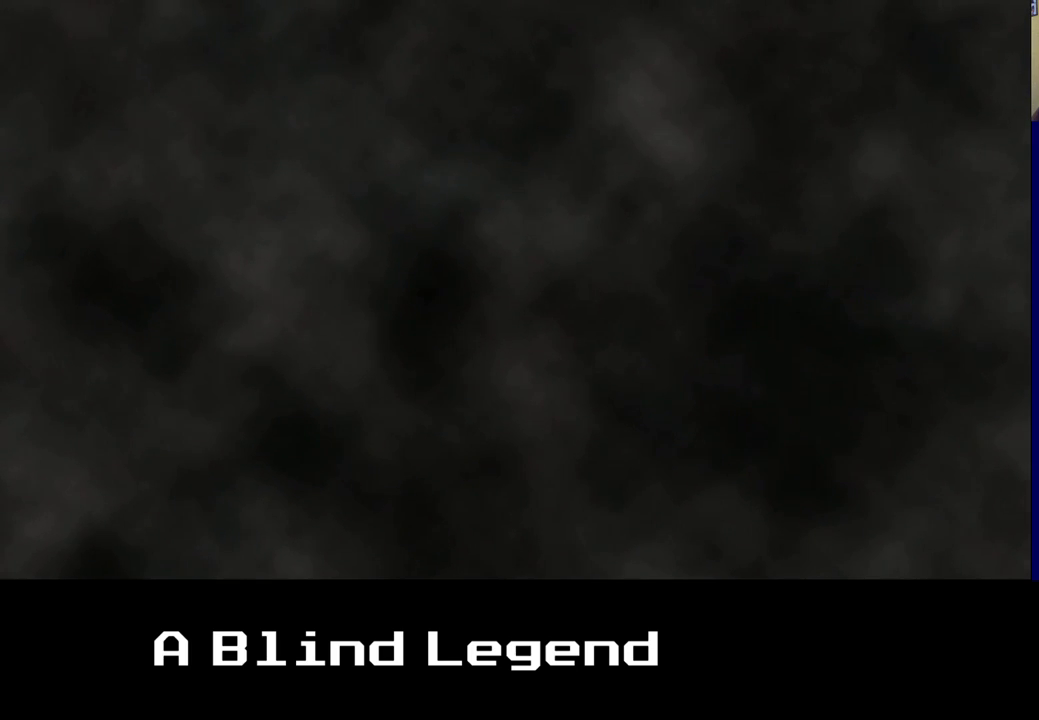
{"buttons": [], "left_stick": "center", "right_stick": "center", "events": [[300, "A", "down"], [467, "A", "up"]]}
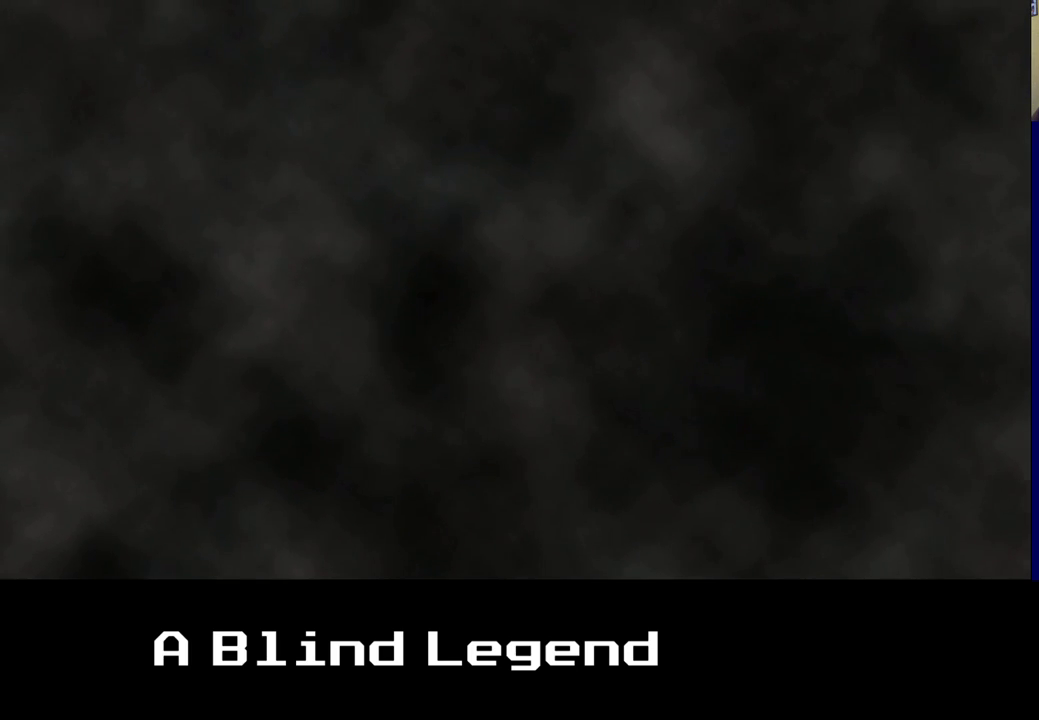
{"buttons": [], "left_stick": "center", "right_stick": "center", "events": [[150, "left_stick", "right"], [467, "left_stick", "center"]]}
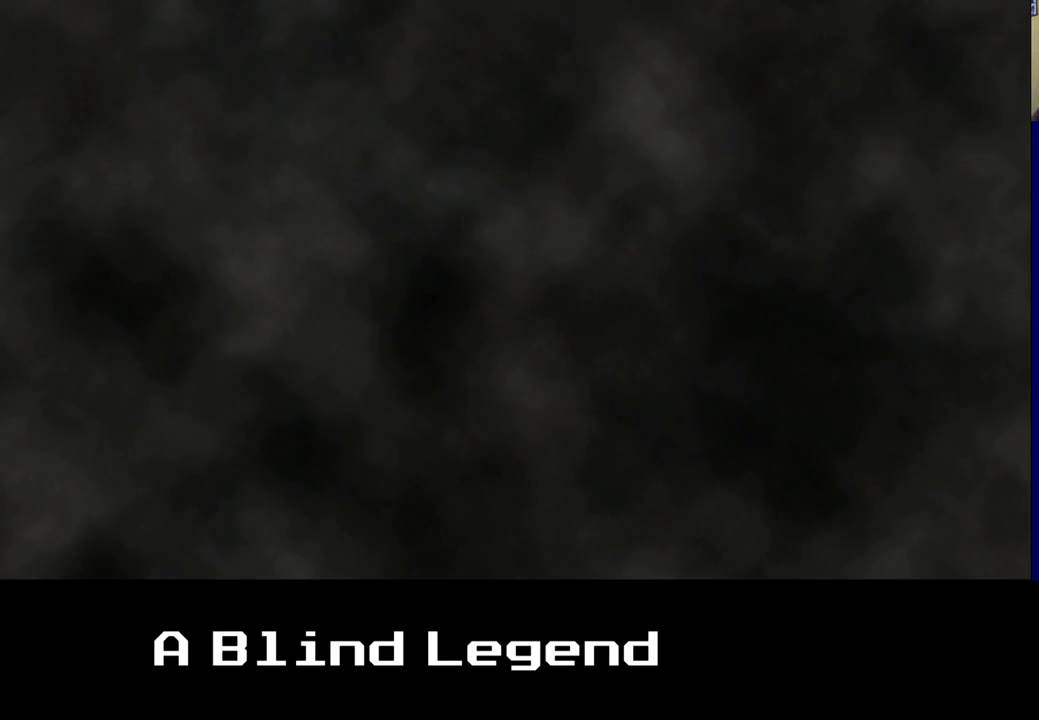
{"buttons": [], "left_stick": "center", "right_stick": "center", "events": [[233, "A", "down"], [433, "A", "up"]]}
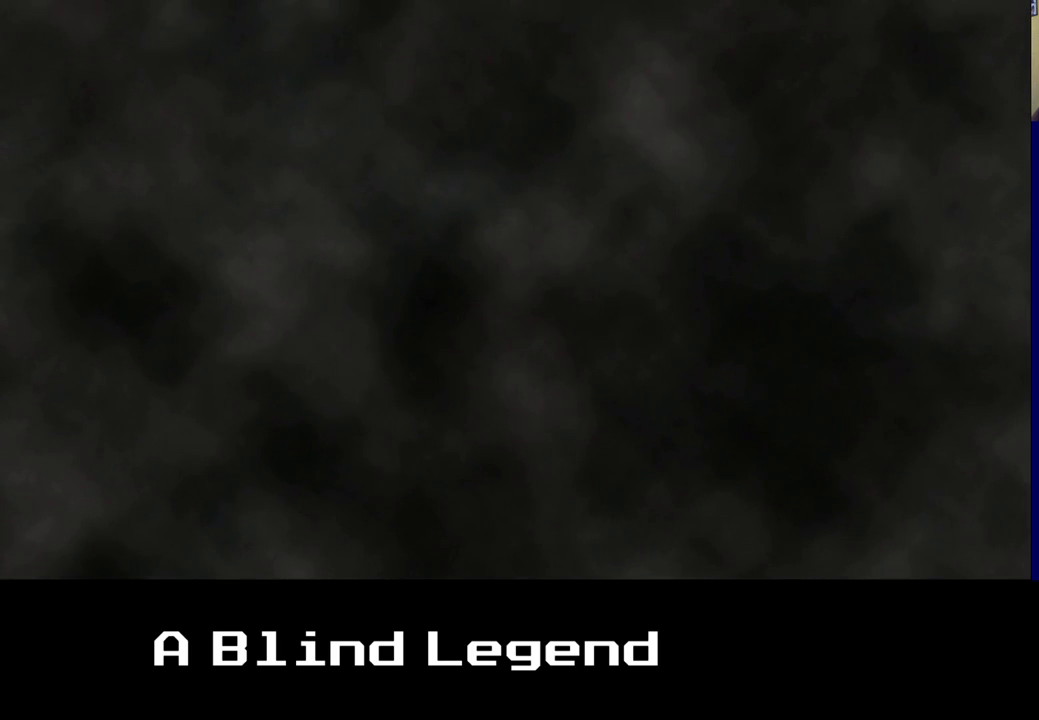
{"buttons": ["A"], "left_stick": "up", "right_stick": "center", "events": [[67, "left_stick", "up"], [467, "A", "down"]]}
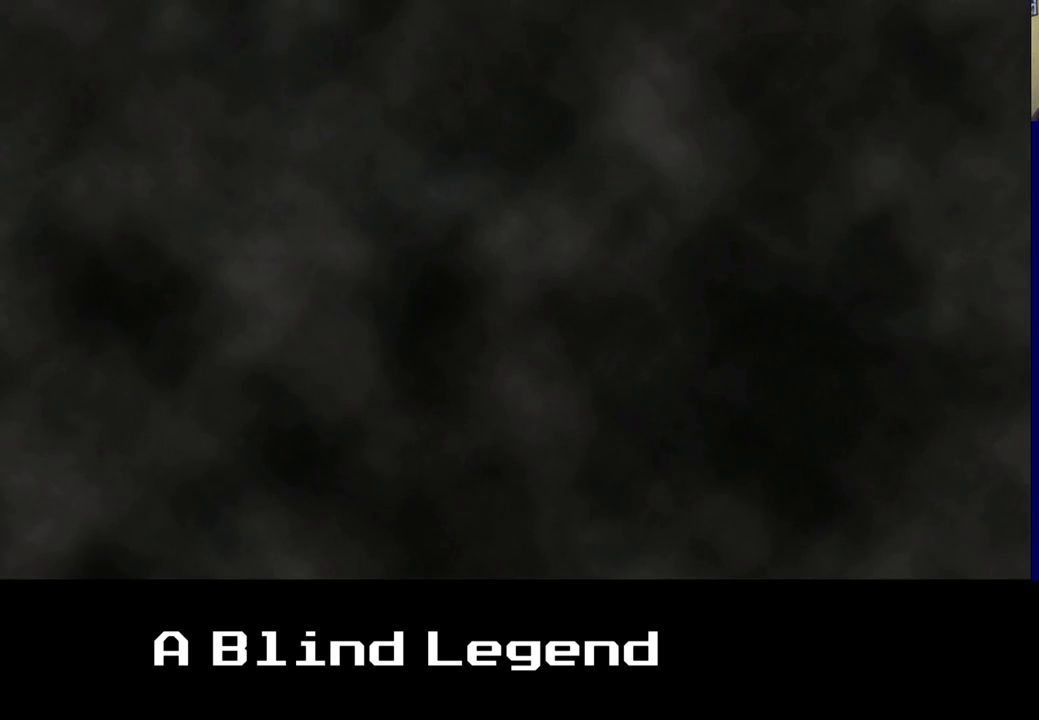
{"buttons": [], "left_stick": "up", "right_stick": "center", "events": [[167, "A", "up"]]}